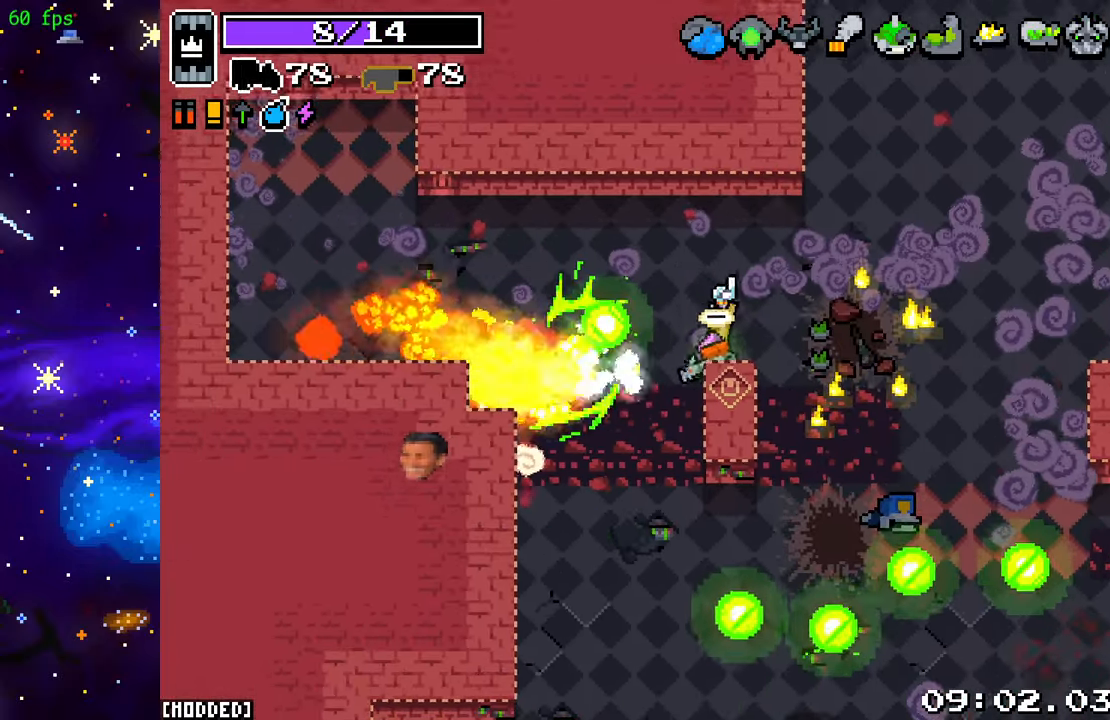
Gameplay with a controller (PlayStation layout); each line is a JSON object with the inputs held at the frame after it. "events" lists button and stick changes between this image and that frame as [ms after this image, input, new state], when the widget could be followed in between. Not read: L3 R3.
{"buttons": ["R2"], "left_stick": "down", "right_stick": "down", "events": [[17, "left_stick", "right"], [100, "R2", "up"], [267, "left_stick", "down-right"], [300, "right_stick", "down"], [367, "left_stick", "down"], [417, "R2", "down"]]}
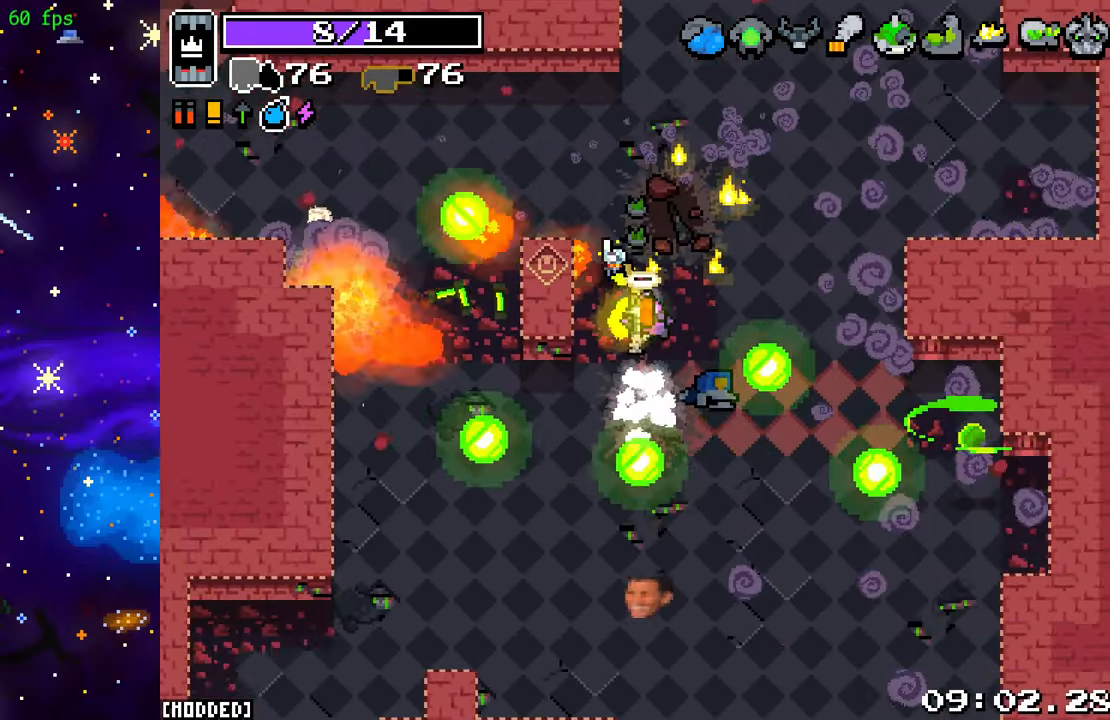
{"buttons": ["R2"], "left_stick": "down-right", "right_stick": "right", "events": [[117, "R2", "up"], [117, "left_stick", "right"], [150, "right_stick", "down-right"], [300, "R2", "down"], [300, "left_stick", "down-right"], [300, "right_stick", "right"]]}
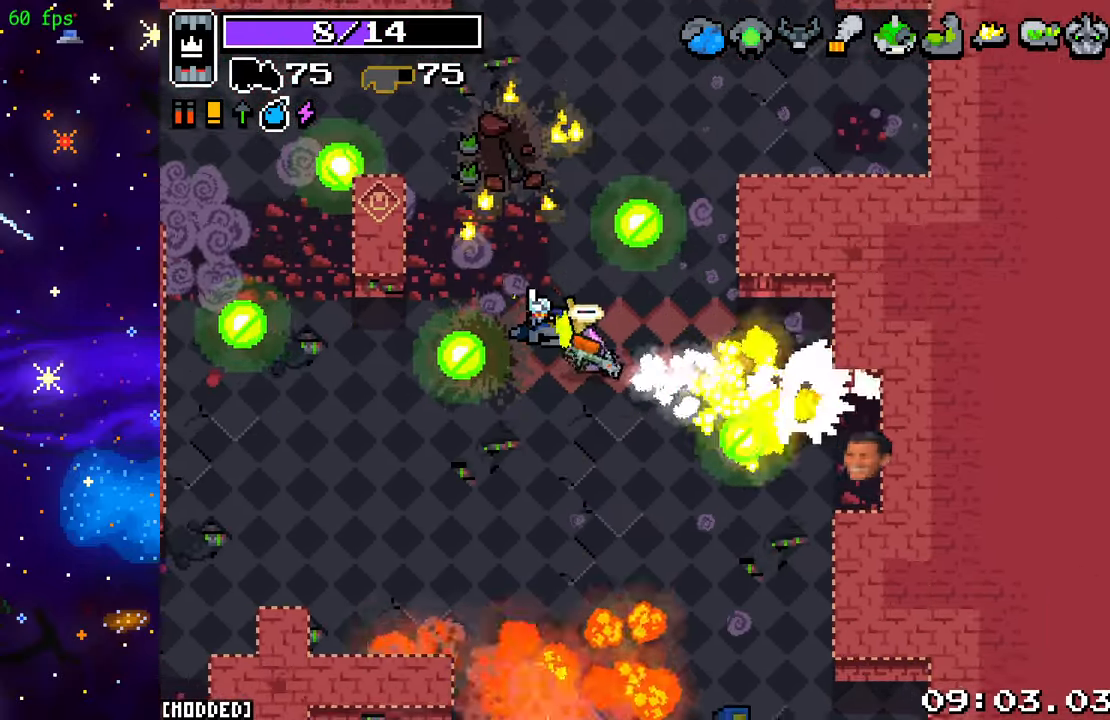
{"buttons": ["R2"], "left_stick": "up-left", "right_stick": "right", "events": [[117, "left_stick", "right"], [500, "left_stick", "up-left"]]}
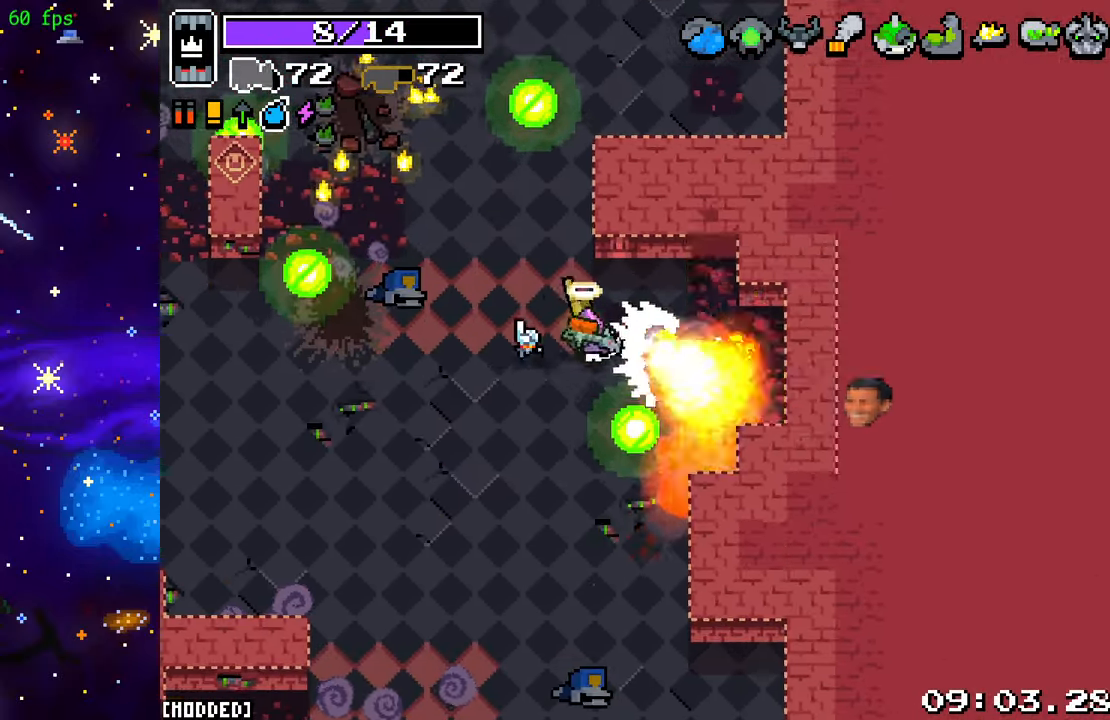
{"buttons": [], "left_stick": "up", "right_stick": "up-right", "events": [[67, "R2", "up"], [133, "right_stick", "up-right"], [150, "left_stick", "up"]]}
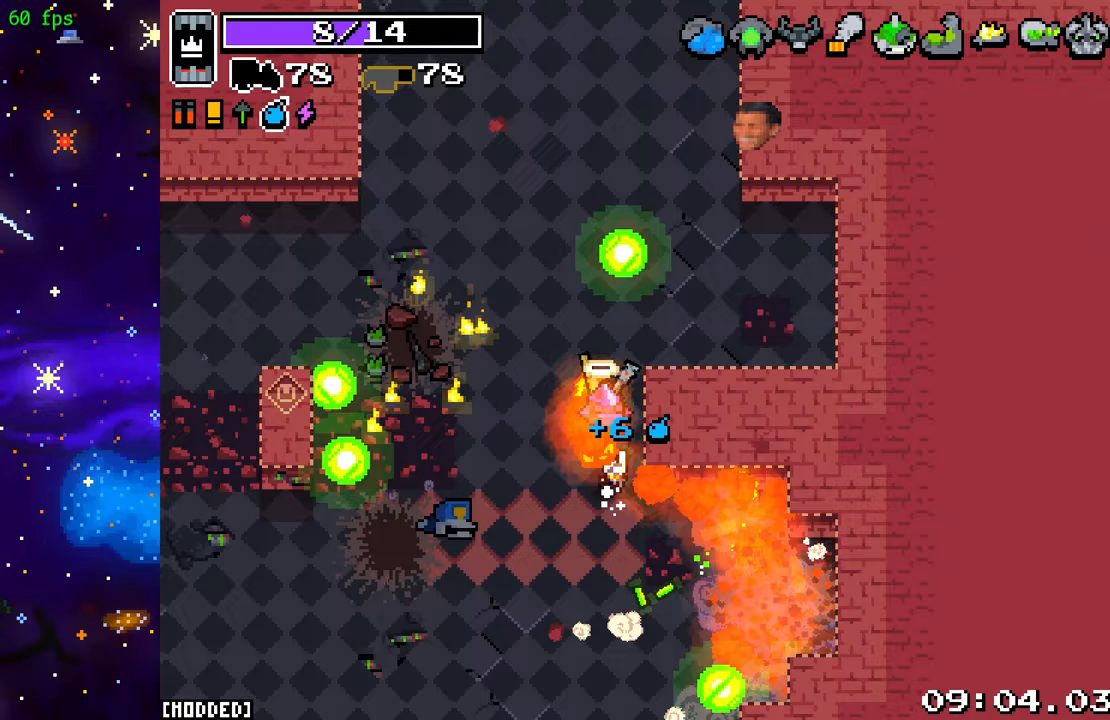
{"buttons": [], "left_stick": "up-right", "right_stick": "up-right", "events": [[367, "left_stick", "up-right"]]}
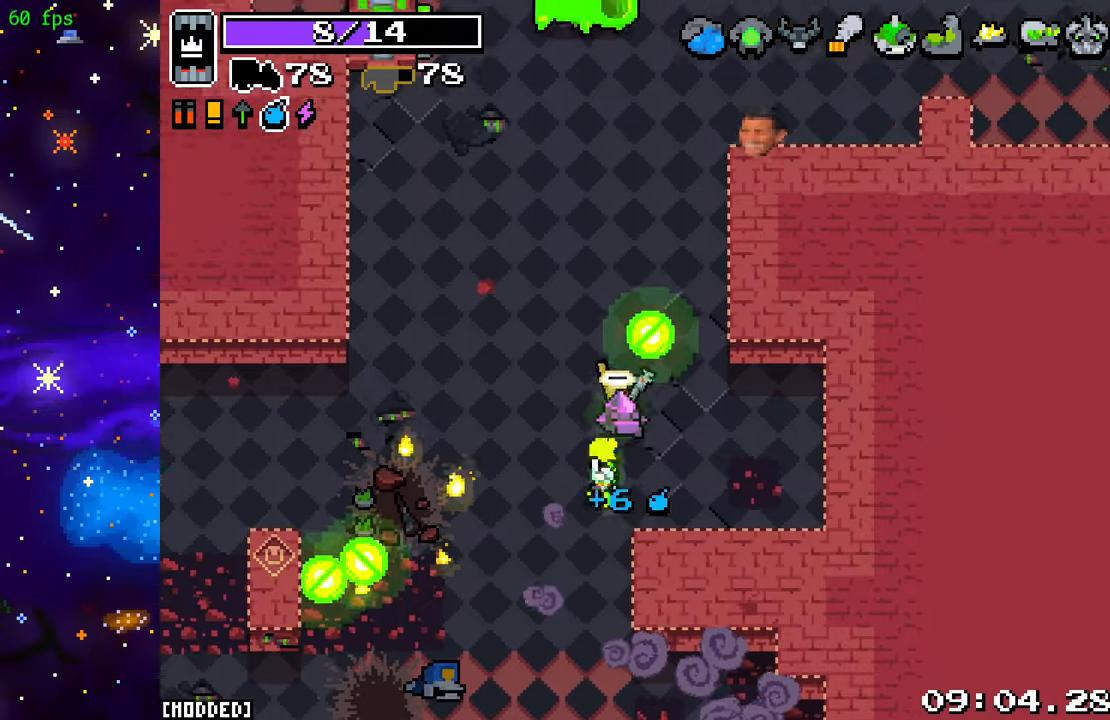
{"buttons": ["R2"], "left_stick": "up", "right_stick": "up", "events": [[83, "right_stick", "up"], [167, "left_stick", "up-left"], [317, "R2", "down"], [383, "left_stick", "up"]]}
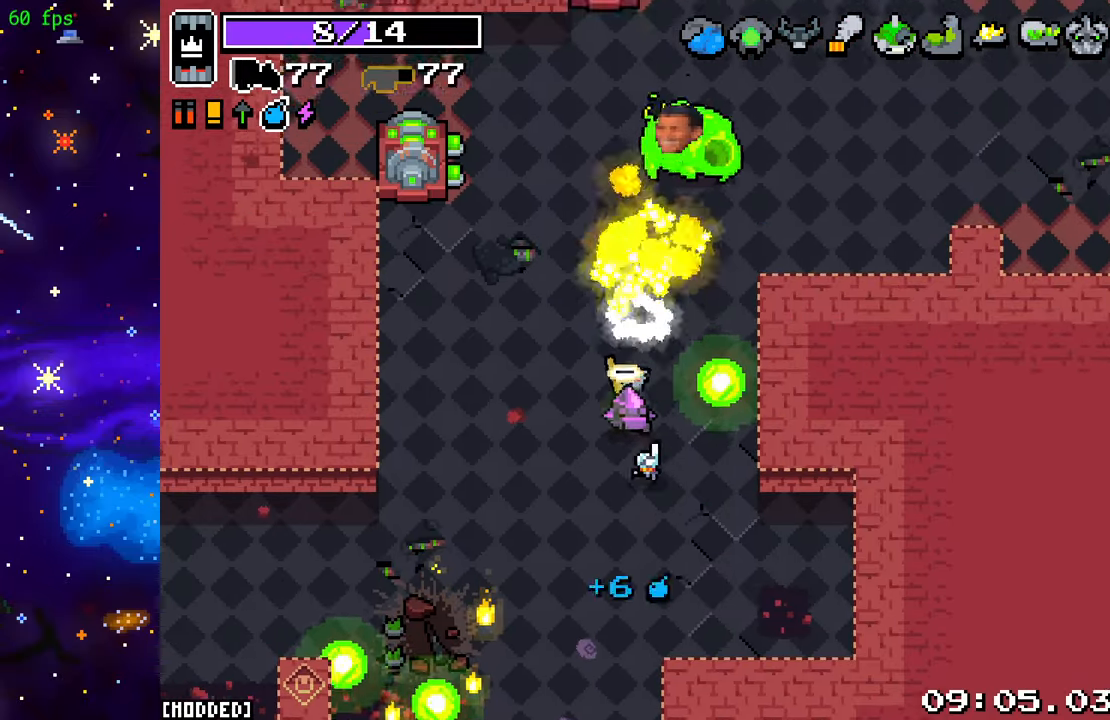
{"buttons": ["R2"], "left_stick": "up-left", "right_stick": "up-right", "events": [[317, "left_stick", "up-left"], [317, "right_stick", "up-right"]]}
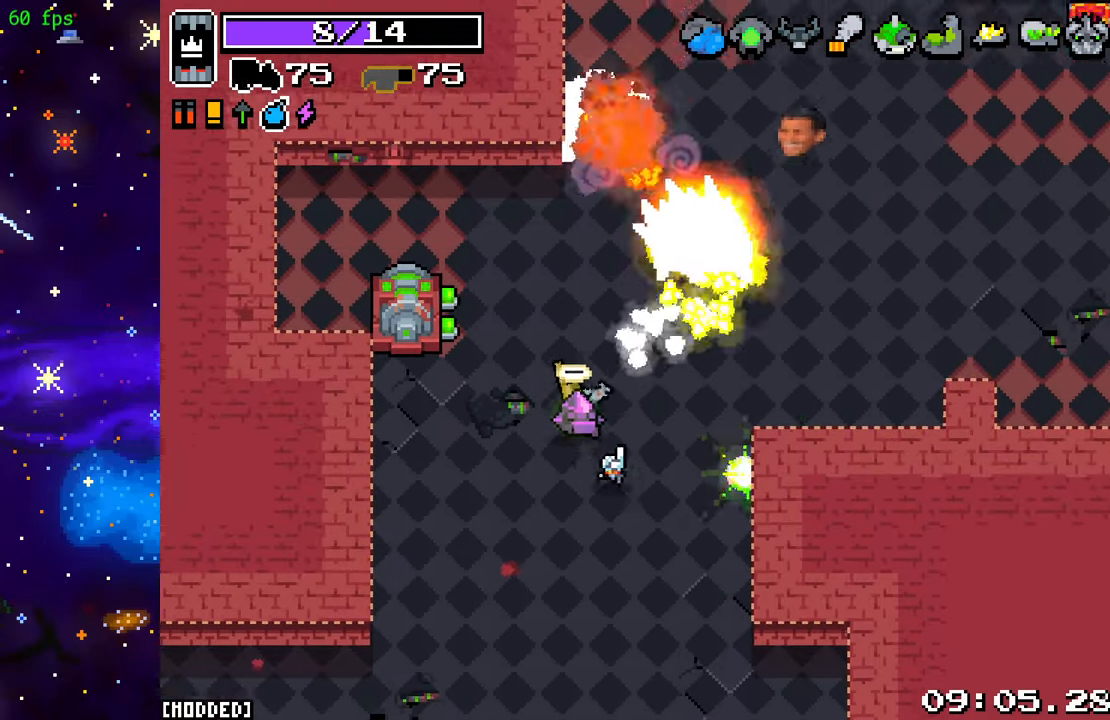
{"buttons": ["R2"], "left_stick": "down-right", "right_stick": "up-right", "events": [[33, "left_stick", "up"], [300, "left_stick", "down"], [417, "left_stick", "down-right"]]}
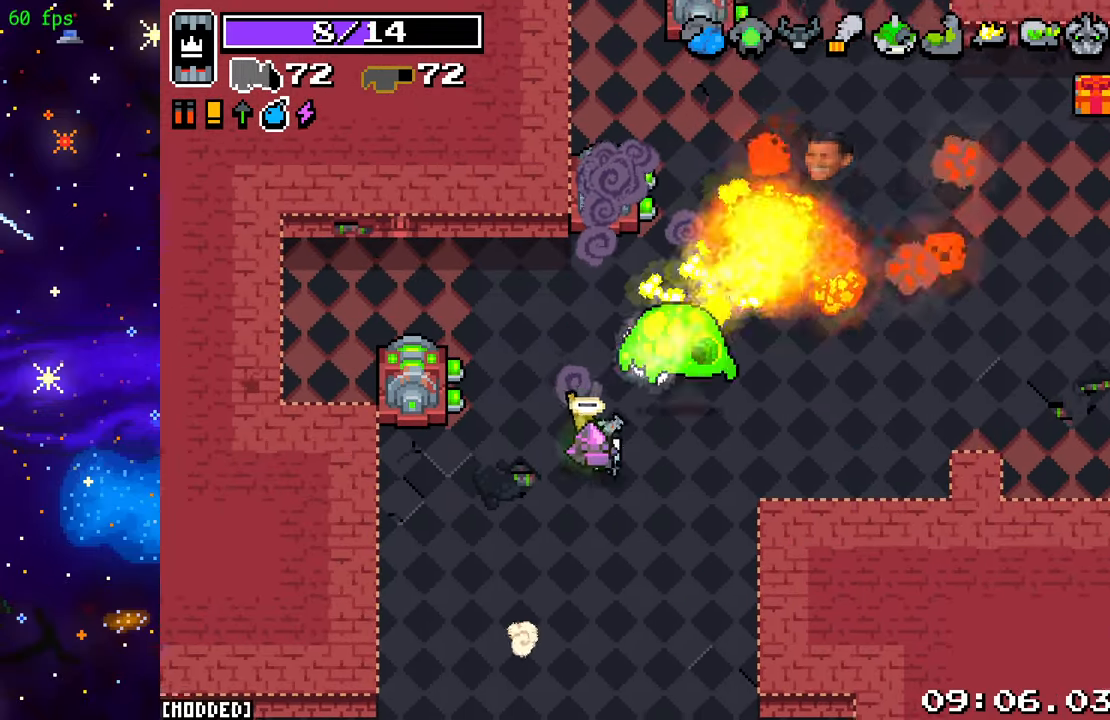
{"buttons": ["R2"], "left_stick": "up-right", "right_stick": "down-left", "events": [[33, "left_stick", "right"], [183, "left_stick", "down-right"], [333, "R2", "up"], [333, "right_stick", "down-left"], [383, "left_stick", "up-right"], [467, "R2", "down"]]}
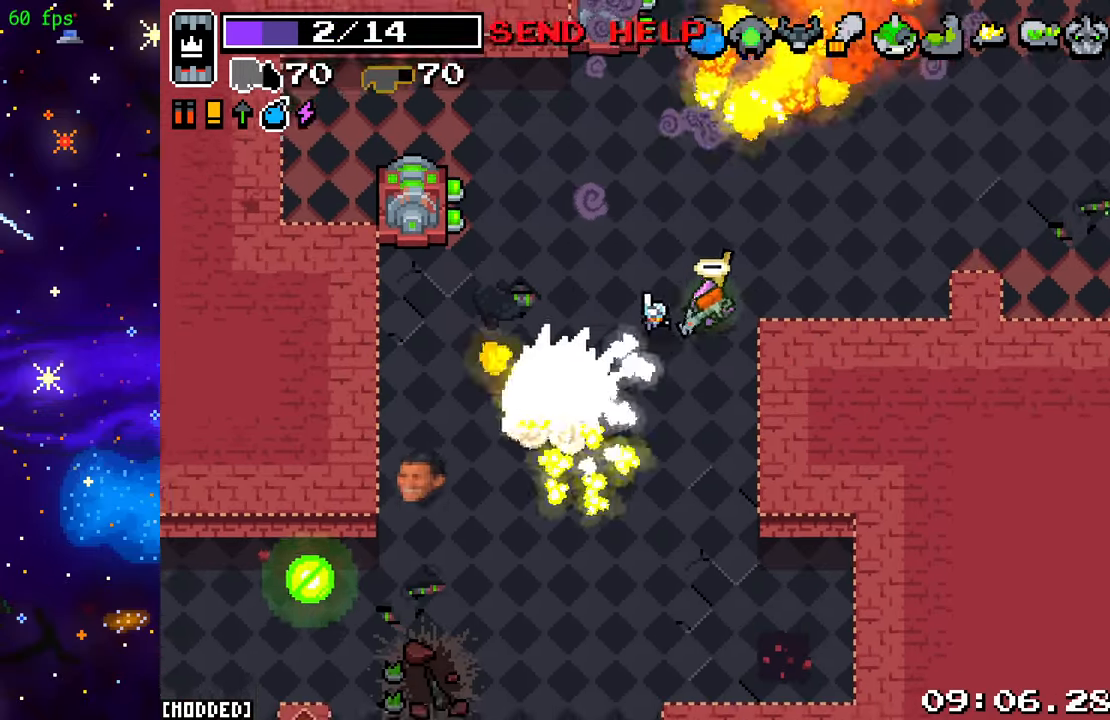
{"buttons": ["R2"], "left_stick": "up-right", "right_stick": "down-left", "events": []}
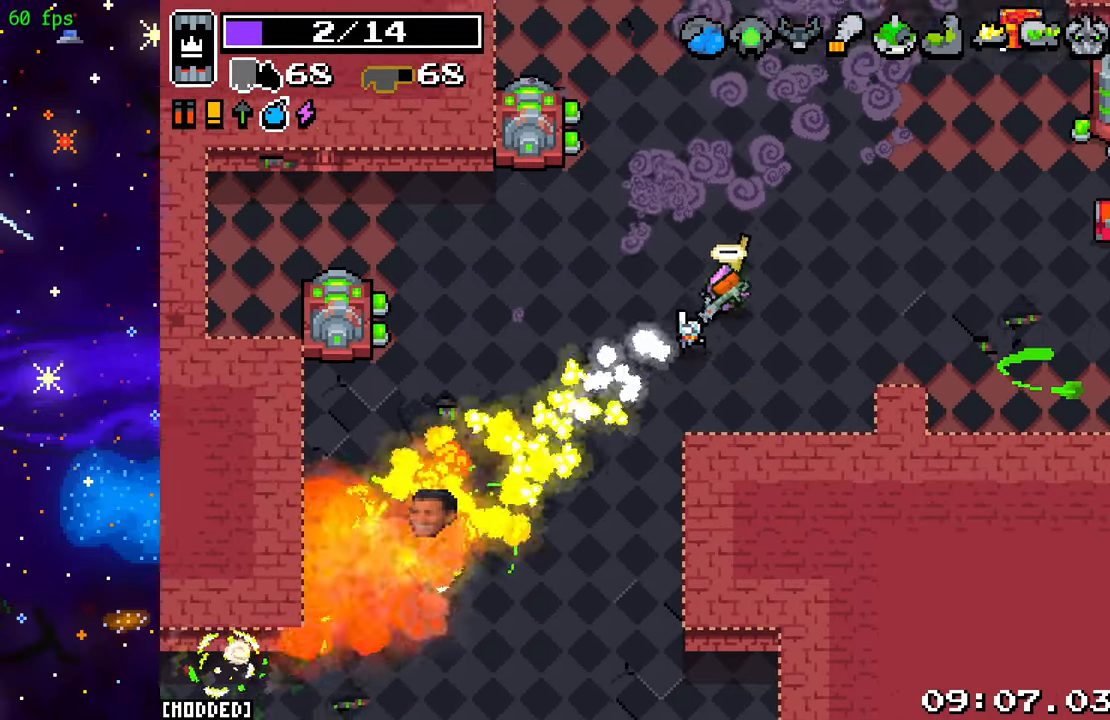
{"buttons": ["R2"], "left_stick": "right", "right_stick": "right", "events": [[100, "left_stick", "down-left"], [150, "R2", "up"], [267, "right_stick", "down-right"], [383, "right_stick", "right"], [417, "left_stick", "down-right"], [467, "R2", "down"], [483, "left_stick", "right"]]}
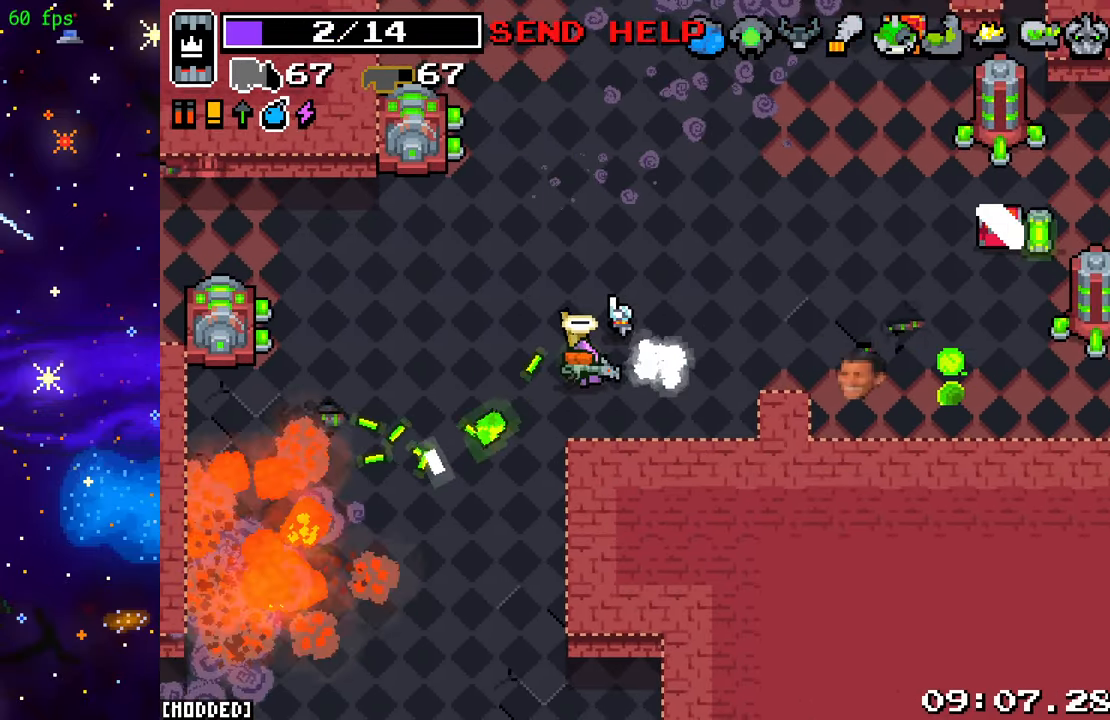
{"buttons": ["R2"], "left_stick": "right", "right_stick": "right", "events": []}
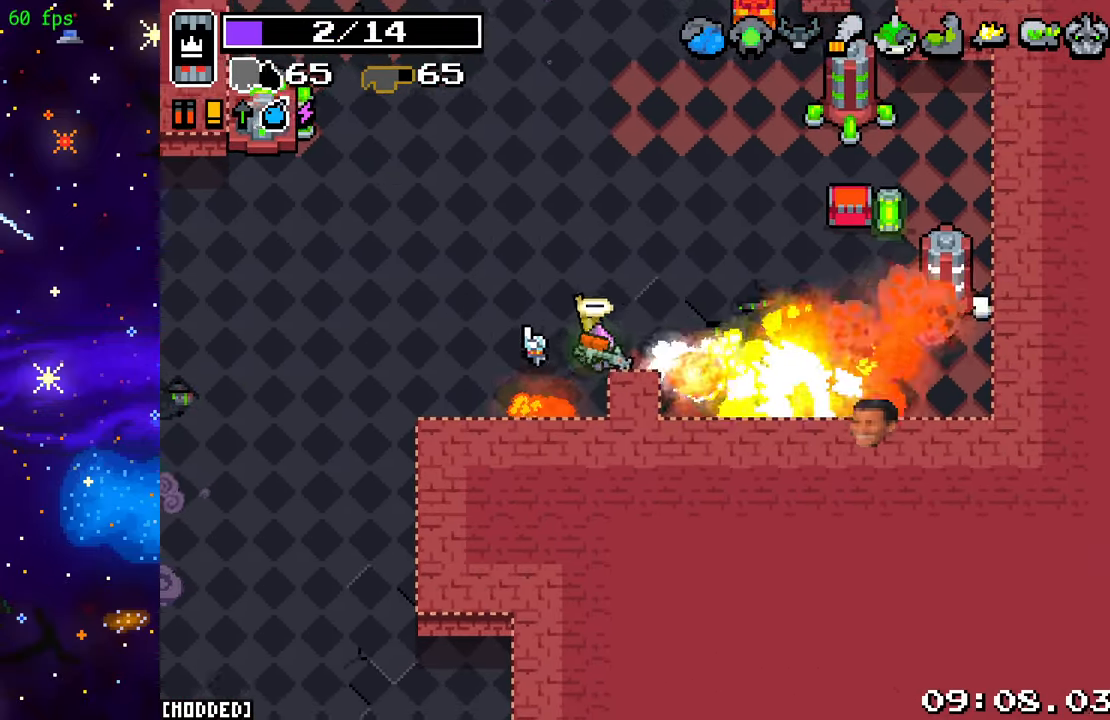
{"buttons": ["R2"], "left_stick": "up-right", "right_stick": "up-right", "events": [[267, "left_stick", "up-right"], [383, "right_stick", "up-right"]]}
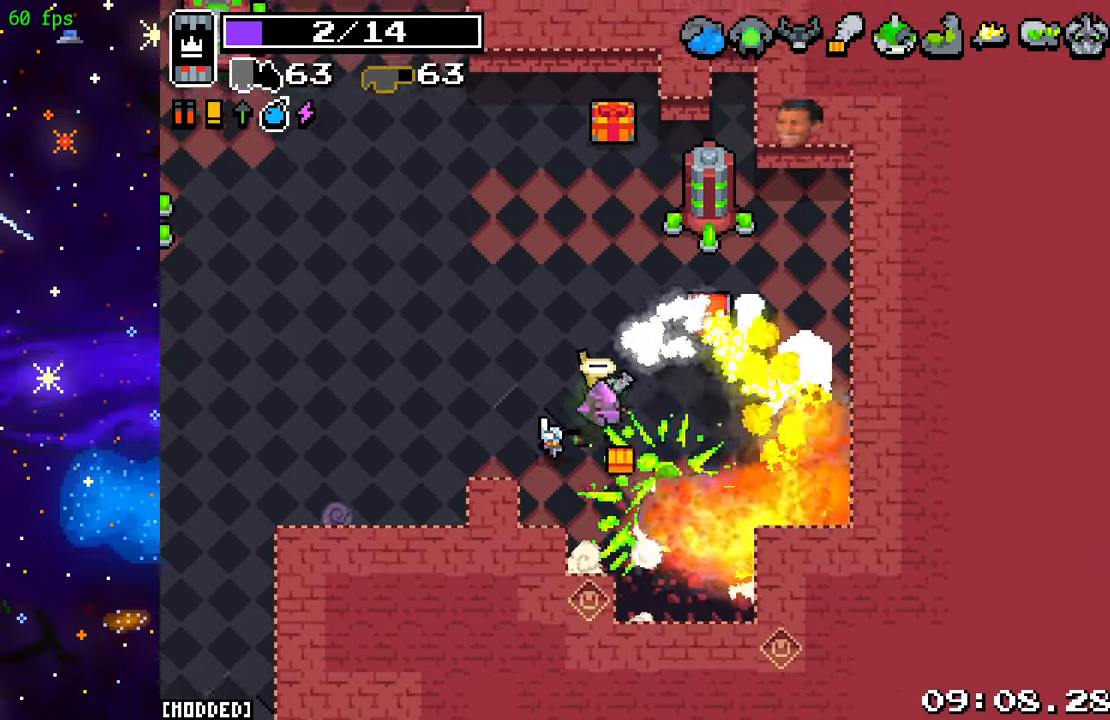
{"buttons": [], "left_stick": "up", "right_stick": "up-left", "events": [[117, "right_stick", "up"], [133, "R2", "up"], [183, "left_stick", "right"], [233, "right_stick", "up-left"], [500, "left_stick", "up"]]}
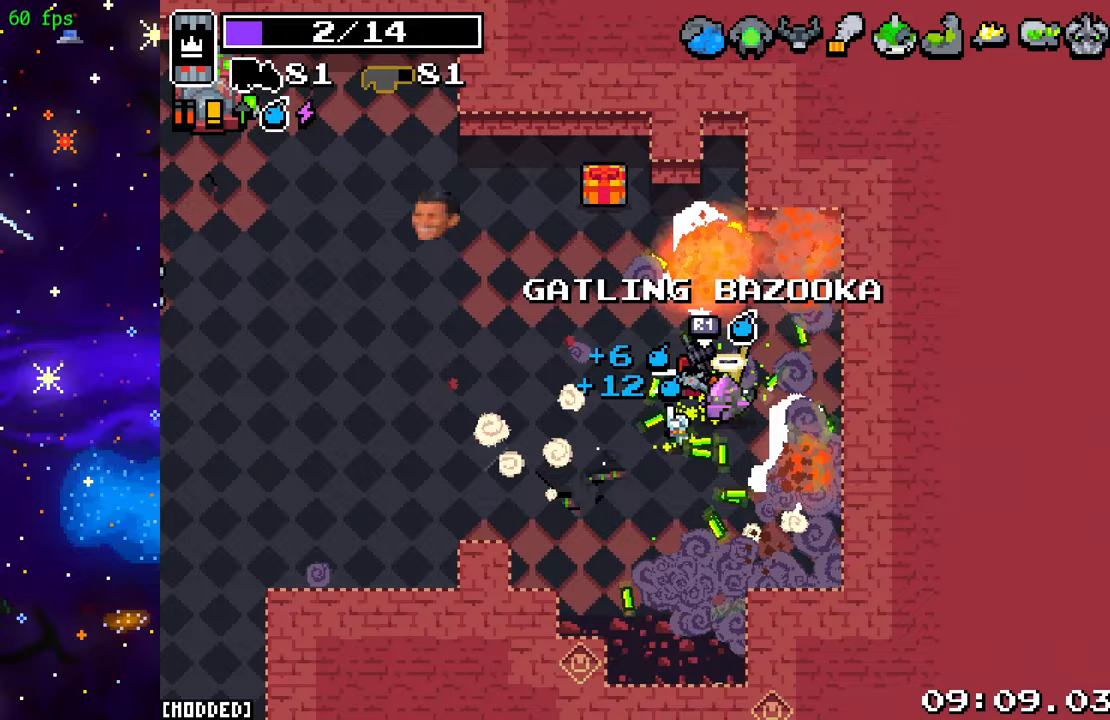
{"buttons": [], "left_stick": "up-left", "right_stick": "up-left", "events": [[33, "left_stick", "up-left"]]}
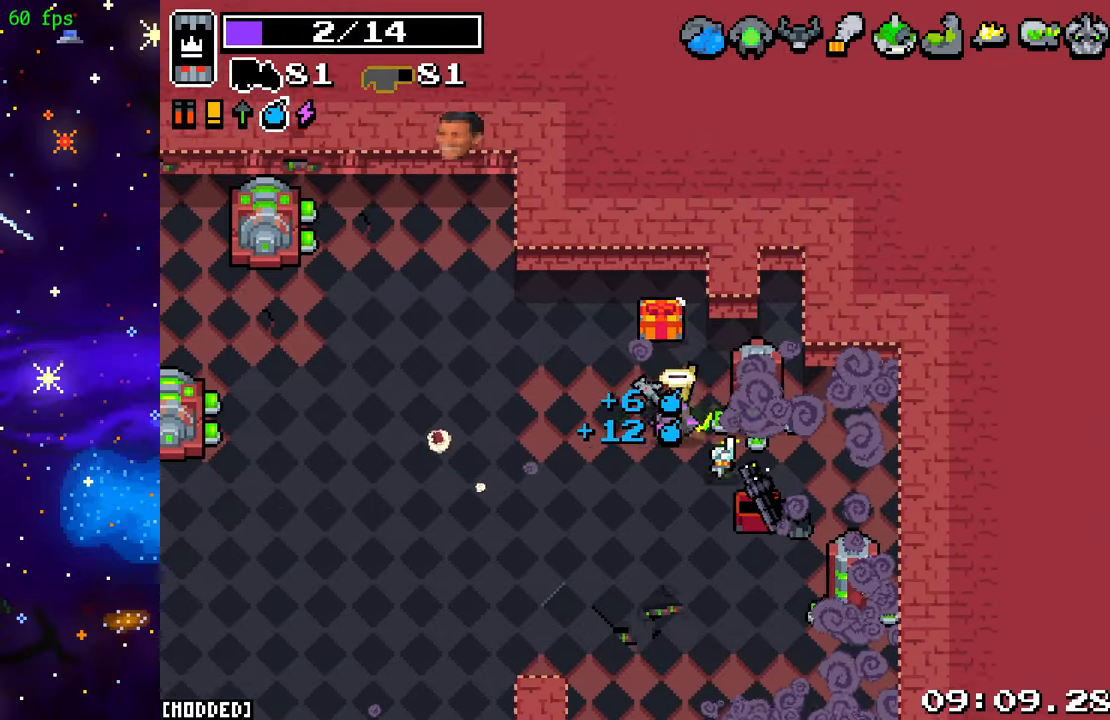
{"buttons": [], "left_stick": "down-right", "right_stick": "left", "events": [[117, "left_stick", "left"], [250, "left_stick", "down-right"], [283, "L1", "down"], [400, "right_stick", "left"], [417, "L1", "up"]]}
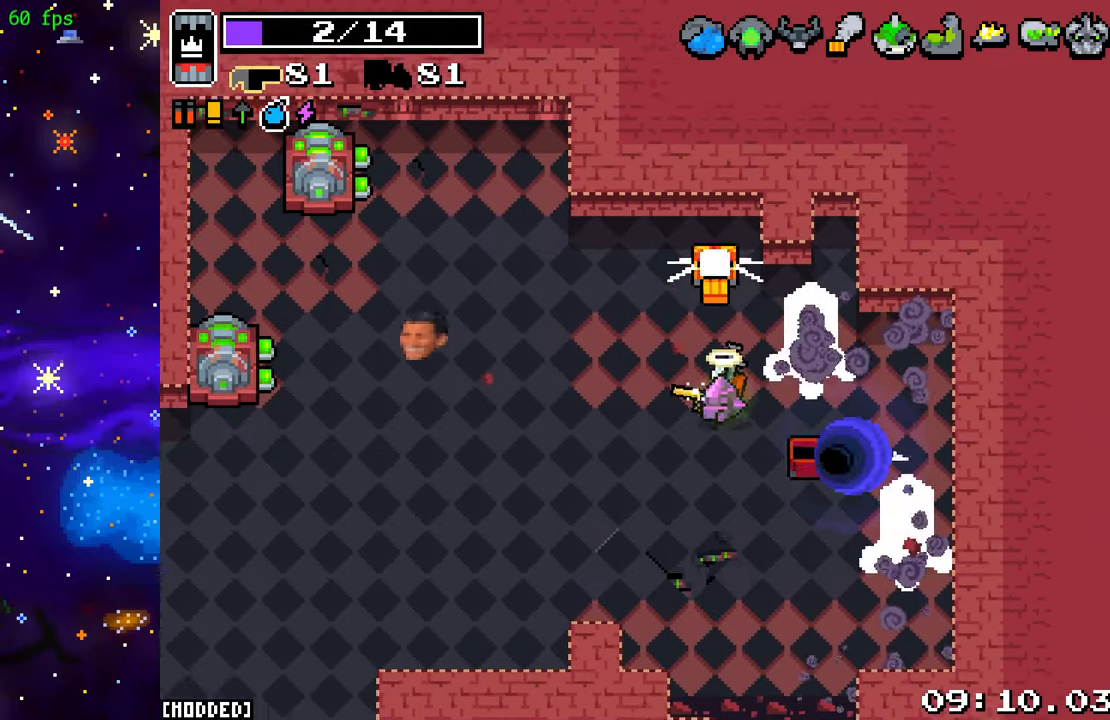
{"buttons": [], "left_stick": "center", "right_stick": "left", "events": [[217, "left_stick", "right"], [433, "left_stick", "center"]]}
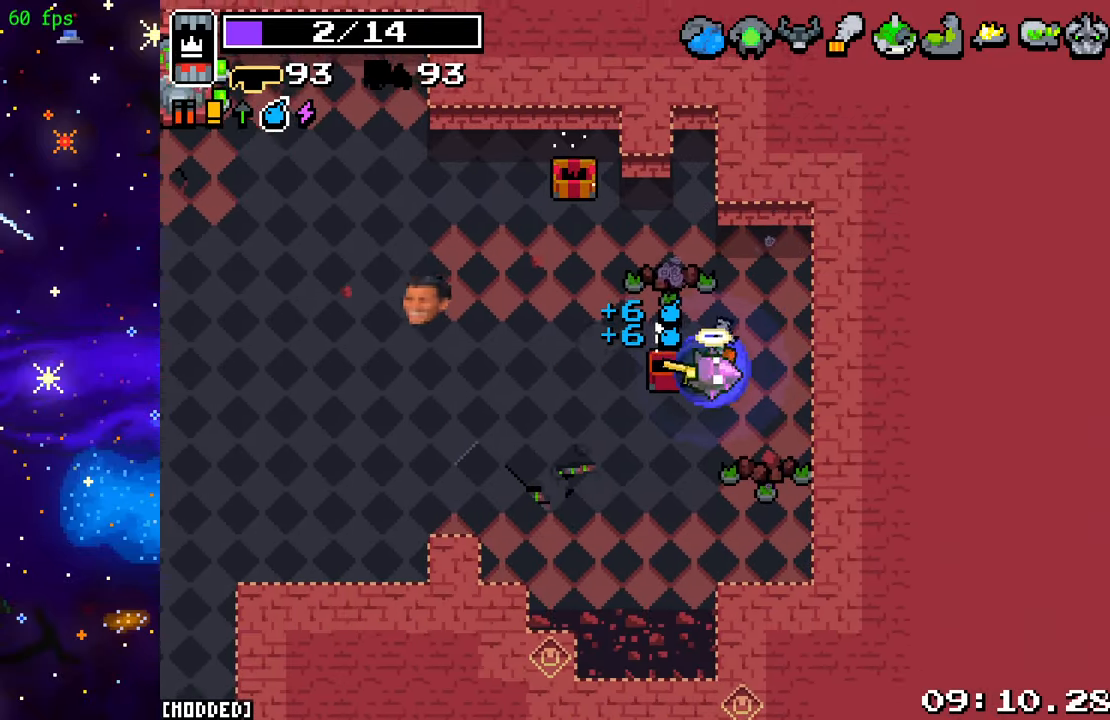
{"buttons": [], "left_stick": "center", "right_stick": "center", "events": [[467, "right_stick", "center"]]}
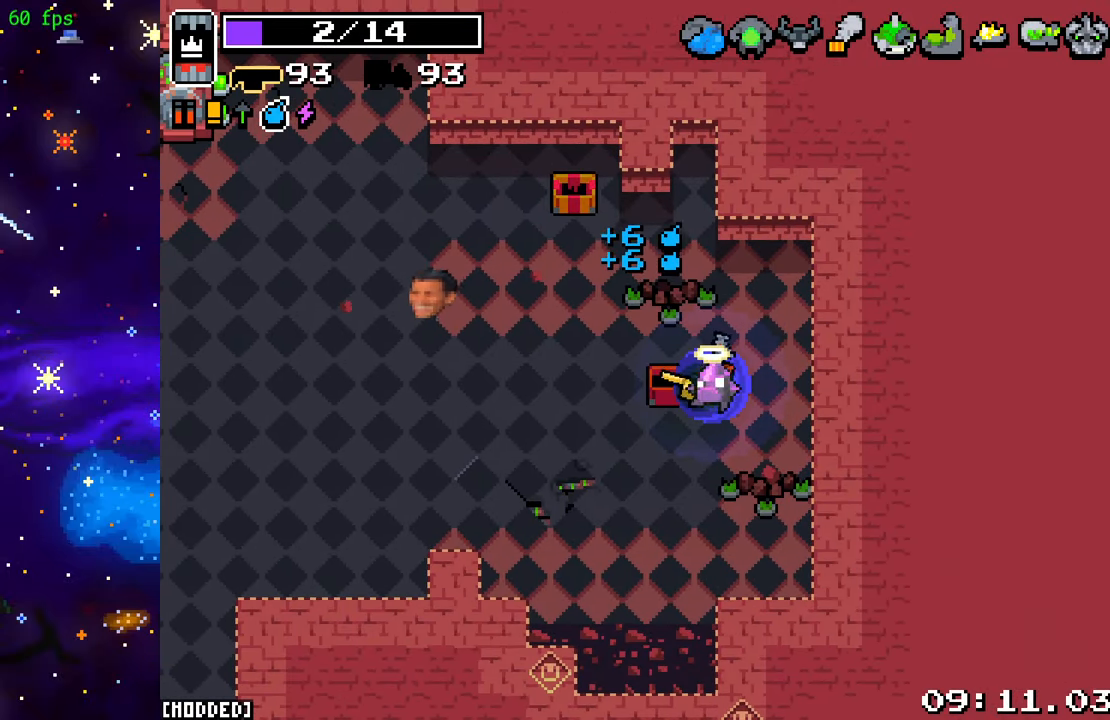
{"buttons": [], "left_stick": "center", "right_stick": "center", "events": []}
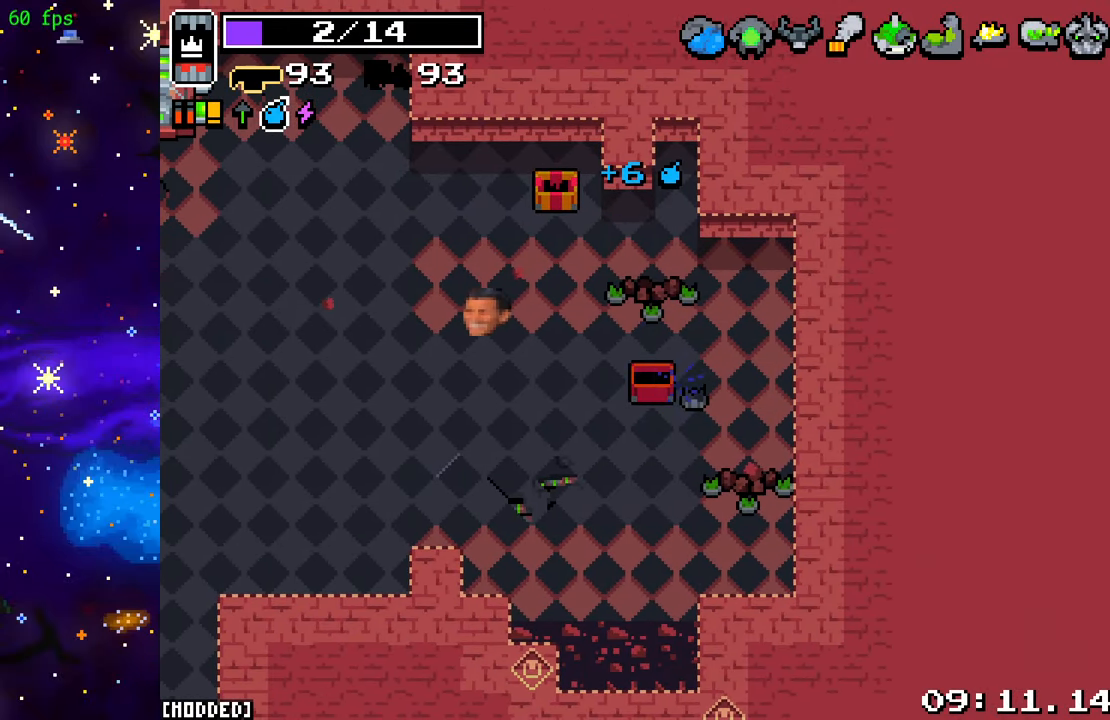
{"buttons": [], "left_stick": "center", "right_stick": "center", "events": []}
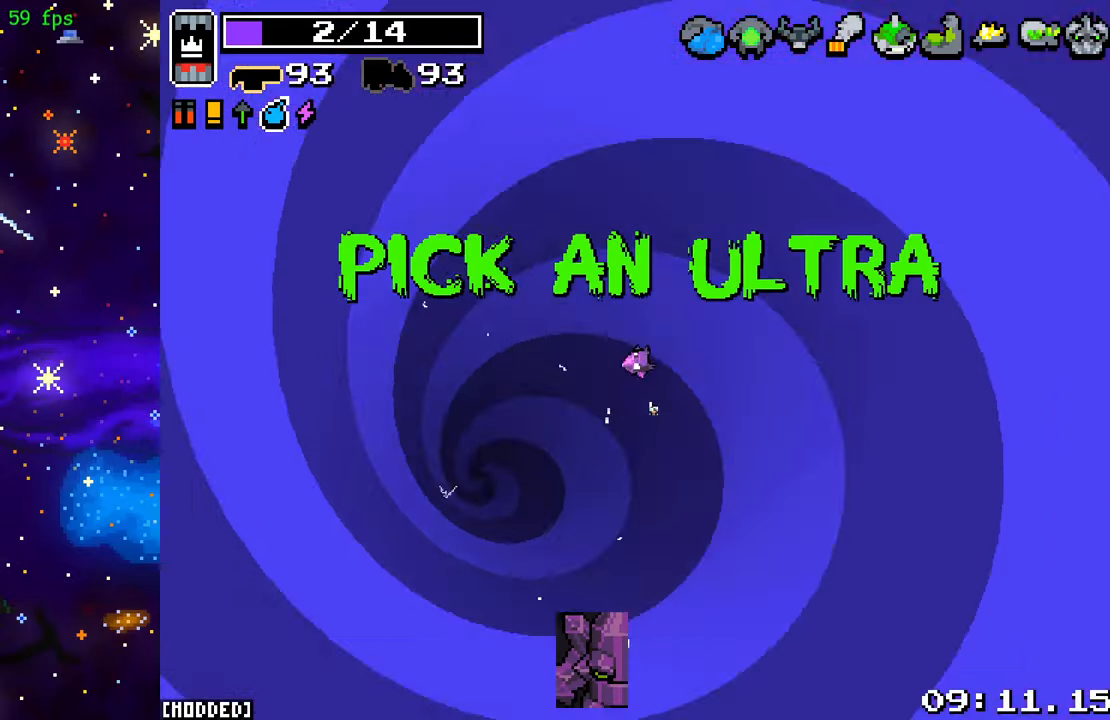
{"buttons": [], "left_stick": "center", "right_stick": "center", "events": [[217, "left_stick", "left"], [283, "left_stick", "center"]]}
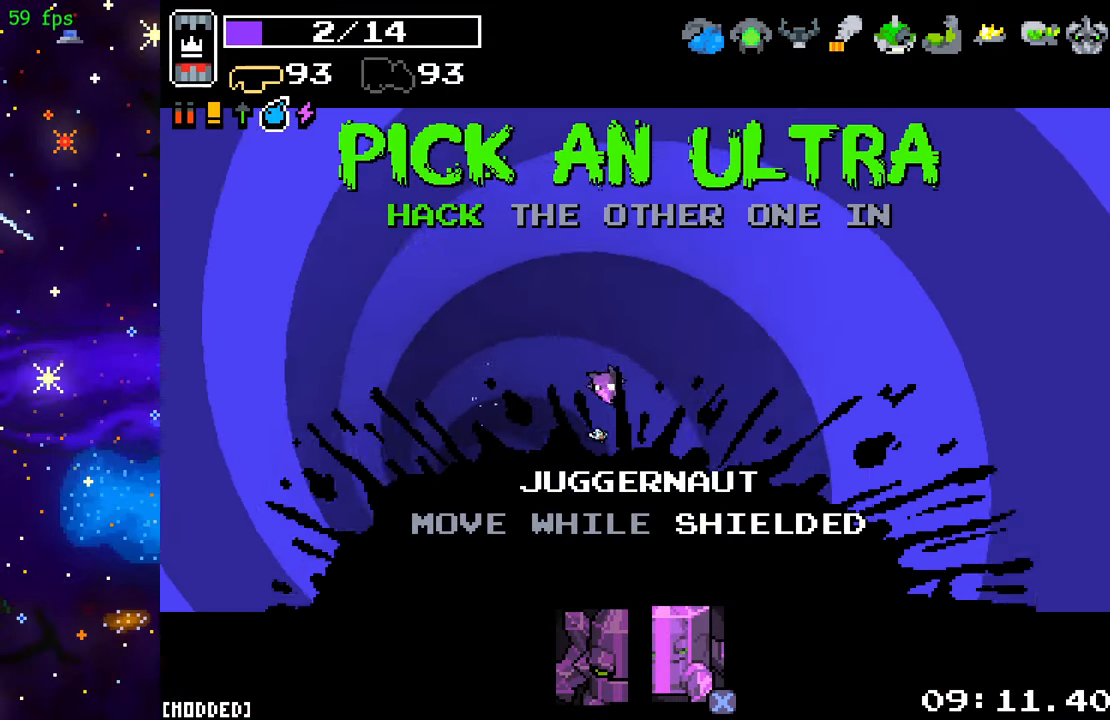
{"buttons": [], "left_stick": "center", "right_stick": "center", "events": [[200, "R2", "down"], [317, "R2", "up"]]}
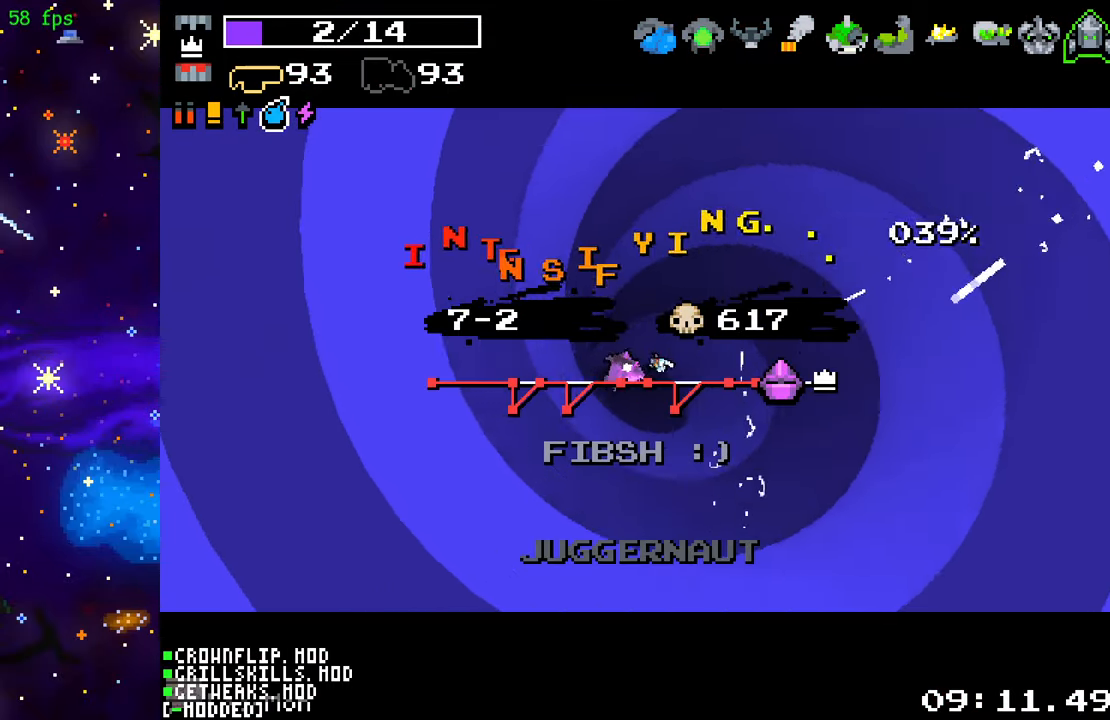
{"buttons": [], "left_stick": "center", "right_stick": "center", "events": []}
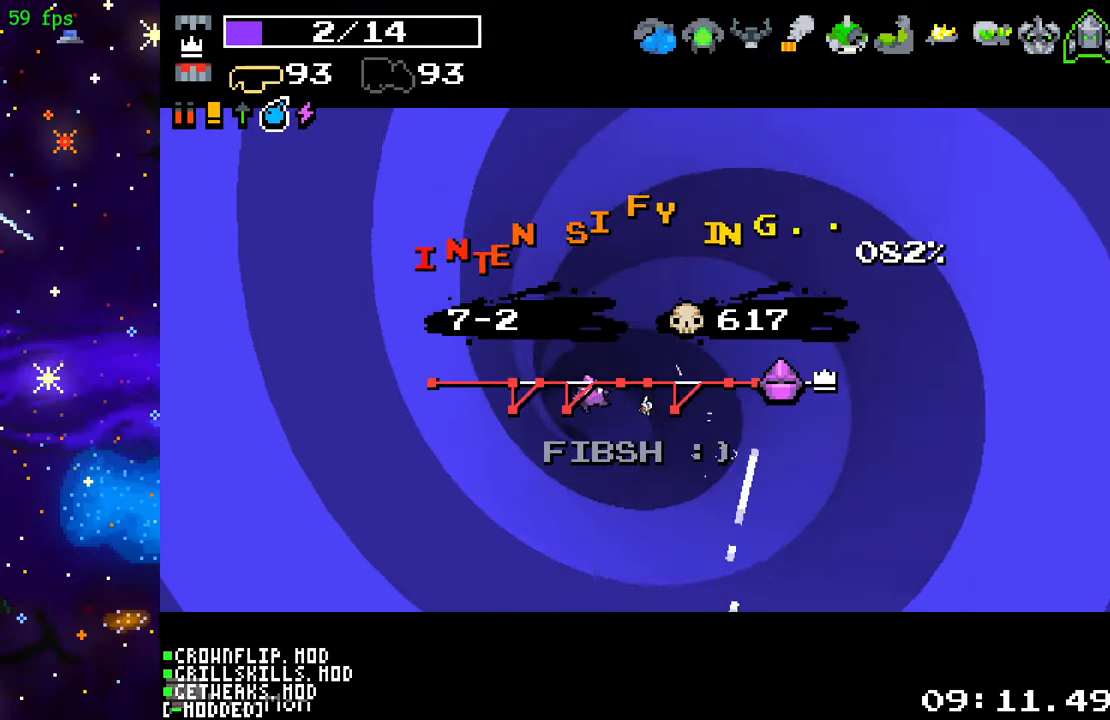
{"buttons": ["R1"], "left_stick": "center", "right_stick": "center", "events": [[467, "R1", "down"]]}
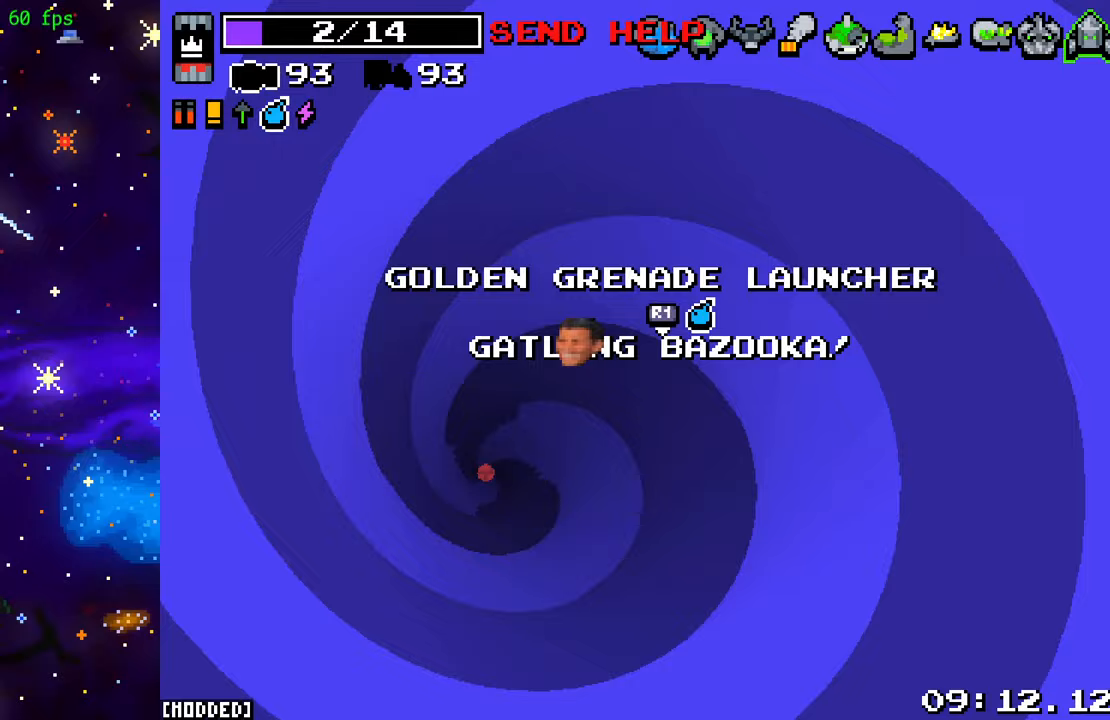
{"buttons": [], "left_stick": "down-right", "right_stick": "down-right", "events": [[100, "R1", "up"], [233, "left_stick", "down"], [383, "left_stick", "down-right"], [400, "right_stick", "down"], [483, "right_stick", "down-right"]]}
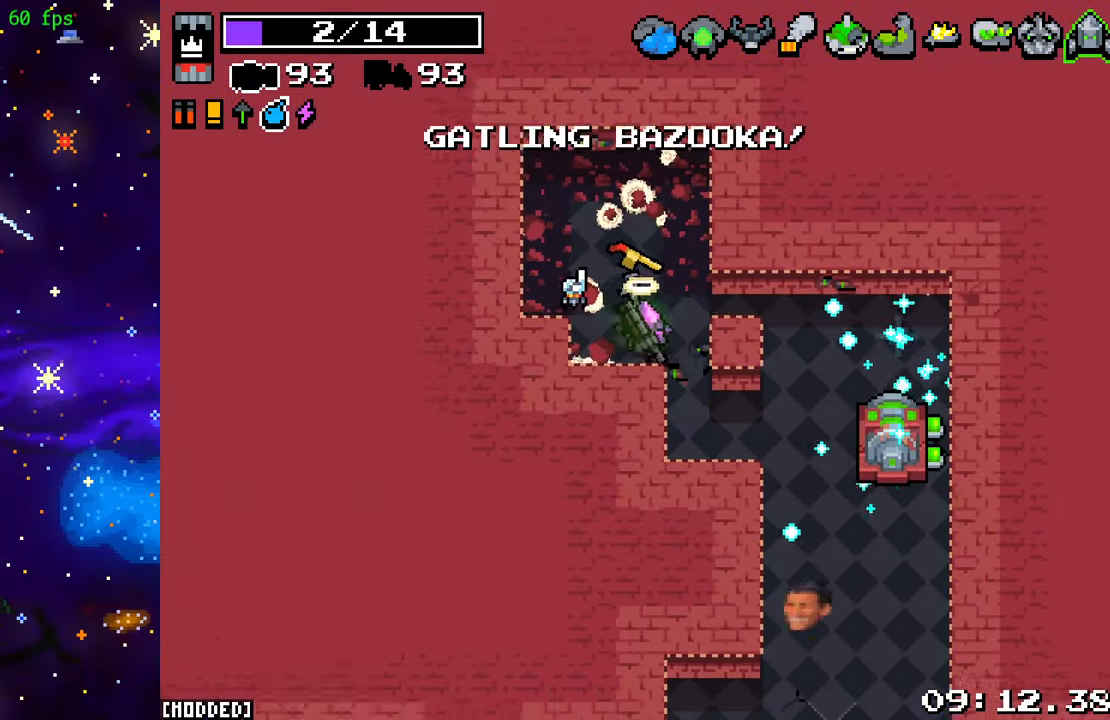
{"buttons": [], "left_stick": "down-right", "right_stick": "right", "events": [[33, "left_stick", "right"], [167, "left_stick", "down-right"], [317, "right_stick", "right"], [350, "L1", "down"], [467, "L1", "up"]]}
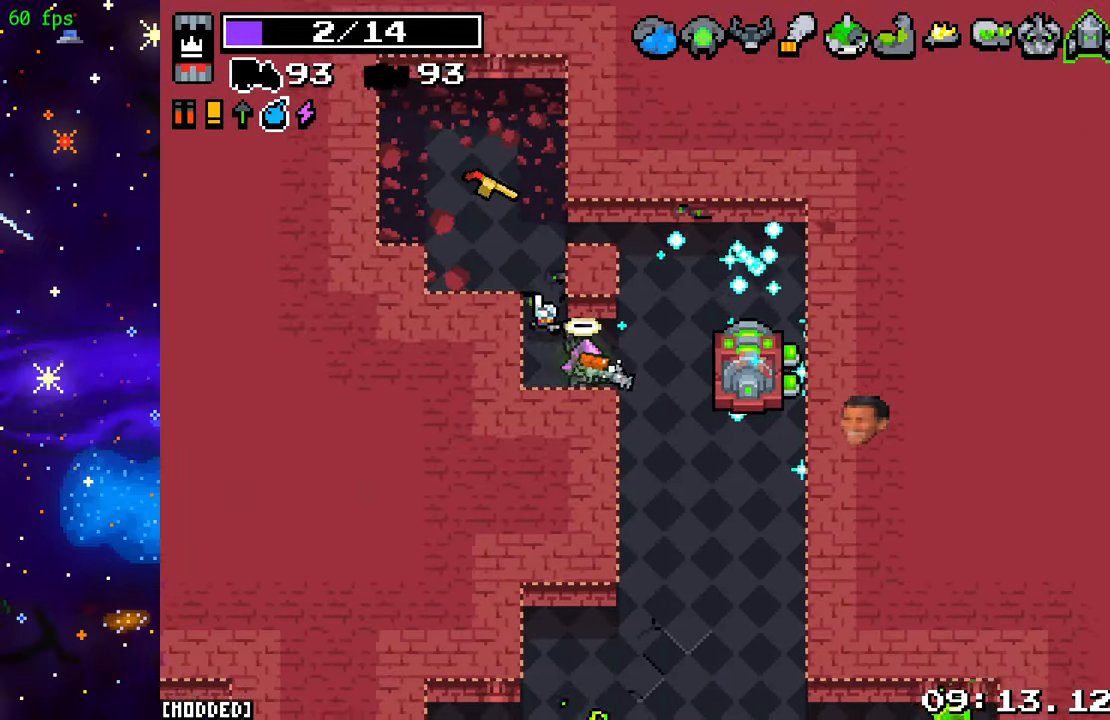
{"buttons": ["R2"], "left_stick": "down-left", "right_stick": "up-right", "events": [[100, "L1", "down"], [100, "left_stick", "up-right"], [150, "left_stick", "up-left"], [200, "L1", "up"], [200, "left_stick", "down-left"], [350, "R2", "down"], [350, "right_stick", "up-right"]]}
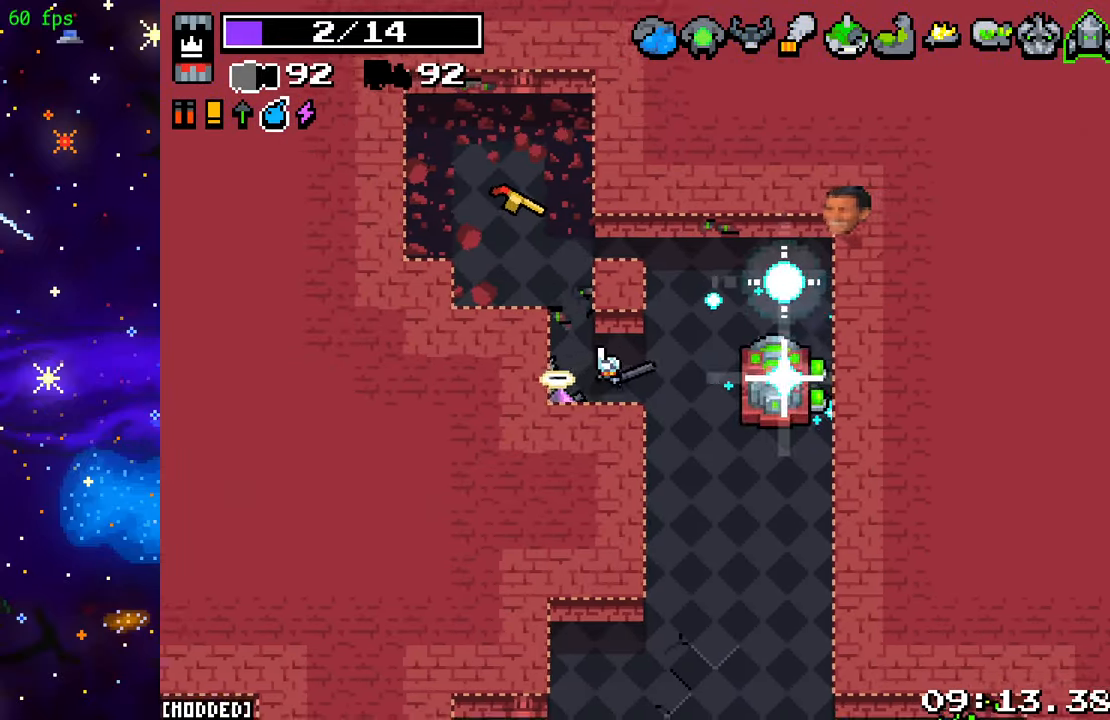
{"buttons": [], "left_stick": "up-right", "right_stick": "right", "events": [[33, "R2", "up"], [33, "left_stick", "up-left"], [83, "L1", "down"], [100, "left_stick", "up"], [167, "right_stick", "right"], [233, "L1", "up"], [233, "left_stick", "up-left"], [467, "left_stick", "up-right"]]}
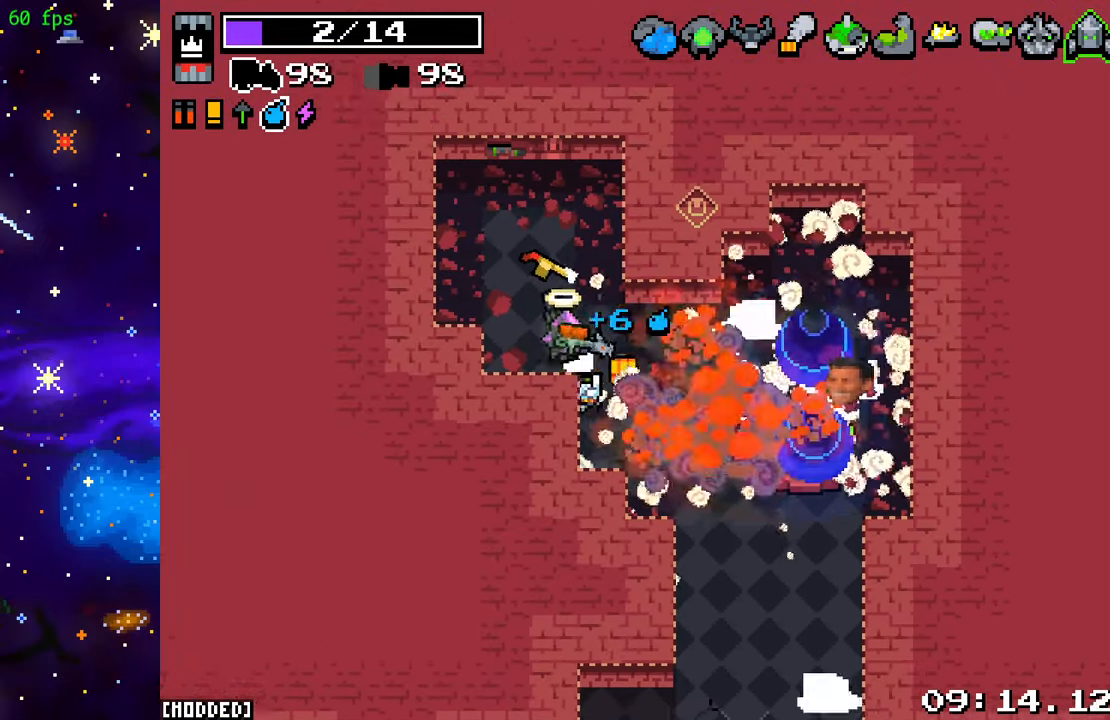
{"buttons": ["R2"], "left_stick": "center", "right_stick": "down-right", "events": [[83, "left_stick", "down-right"], [133, "right_stick", "down-right"], [200, "R2", "down"], [300, "left_stick", "center"]]}